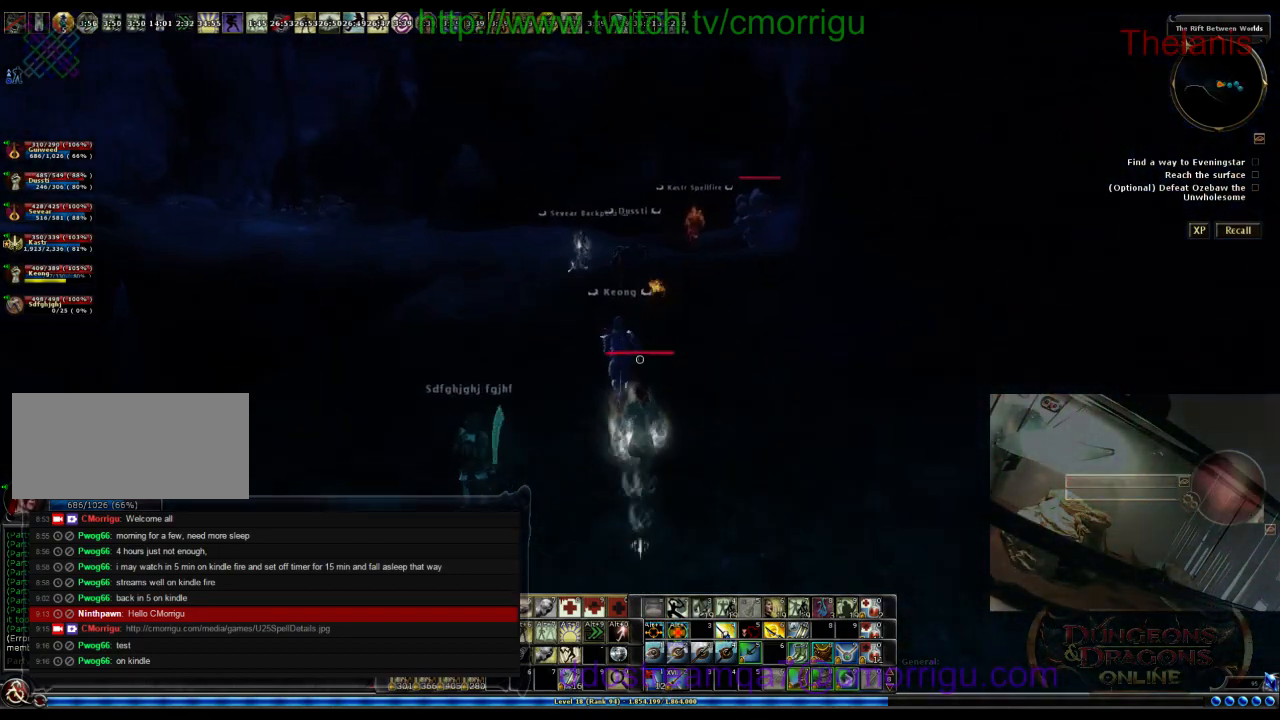
Gameplay with keyboard; each line is a JSON object with the keys held at the frame after it. "events" lists presses ("down") and releases ("up") of ".", "/", "0", "1", "2", "3", "4", "5", "6", "7", "8", "9", "a", "b", "backslash", "backspace", "c", "caps_lock", "comma", "ctrl_l", "ctrl_r", "d", "e", "equals", "escape", "f", "f1", "f10", "f11", "f12", "f2", "f3", "f4", "f5", "f6", "f7", "f8", "f9", "g", "h", "i", "j", "k", "l", "lbracket", "m", "minus", "n", "o", "p", "q", "quote", "r", "rbracket", "return", "s", "semicolon", "shift_l", "shift_r", "space", "t", "tab", "tilde", "u", "v", "w", "x", "y" and "z" between this image and that frame as [ms after this image, input, new state], when the widget could be followed in between. No other keys are recorded. Mouse input is not recorded.
{"keys": ["w"], "events": []}
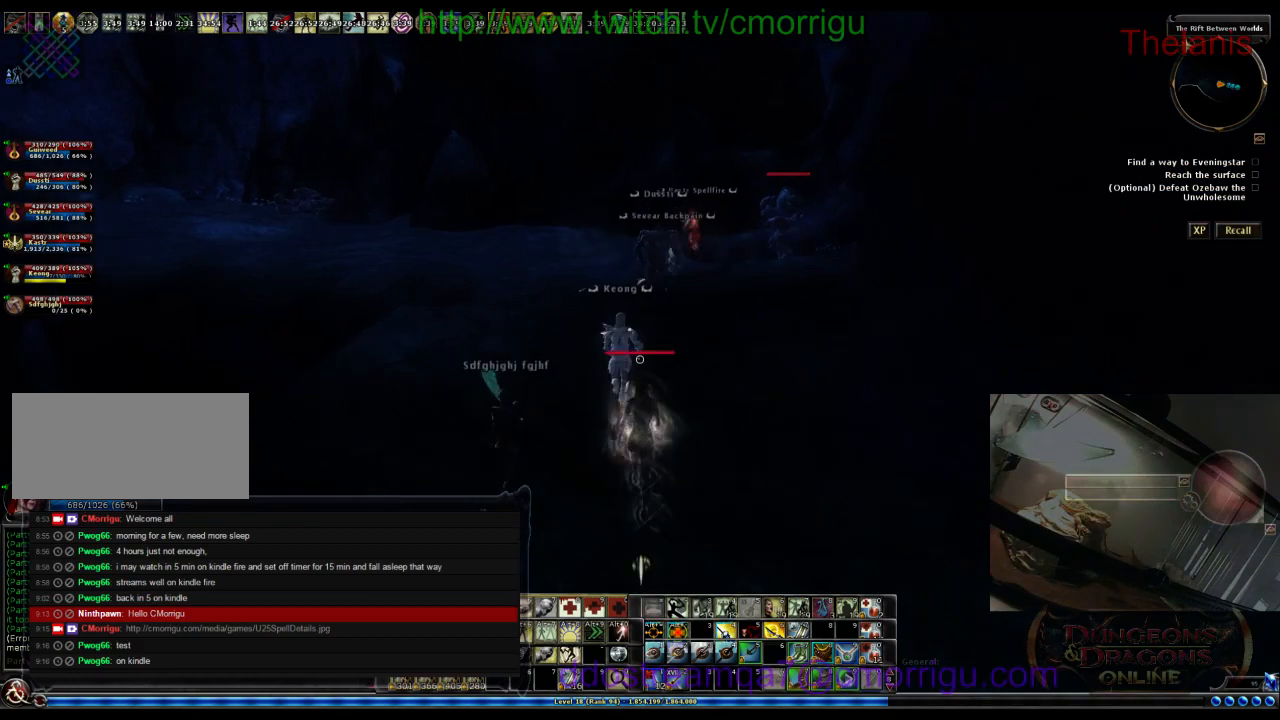
{"keys": ["w"], "events": []}
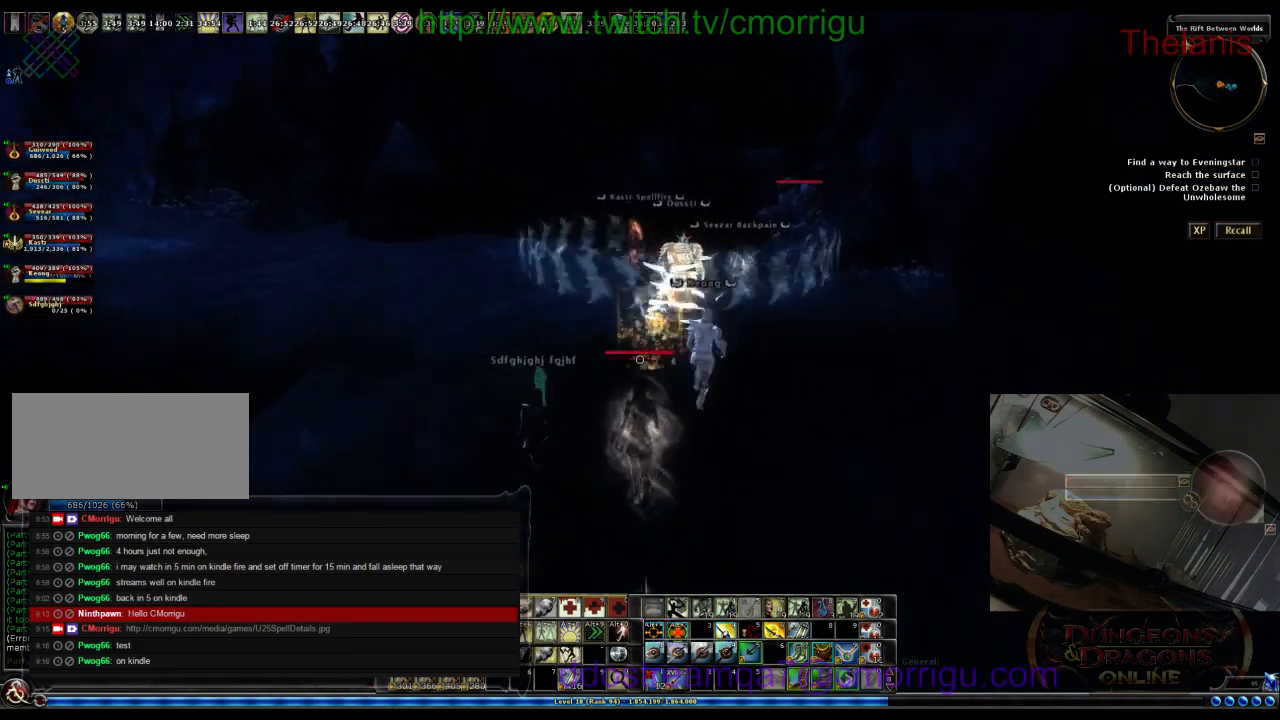
{"keys": ["w"], "events": []}
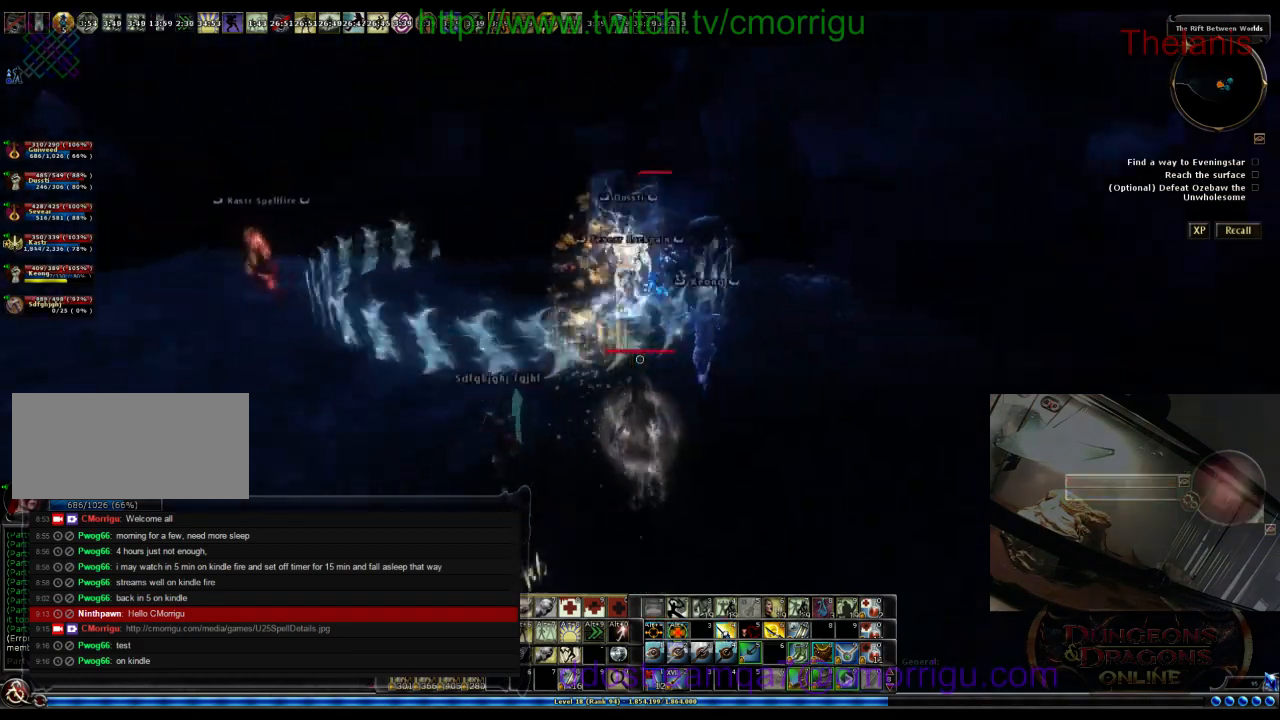
{"keys": ["d", "w"], "events": [[500, "d", "down"]]}
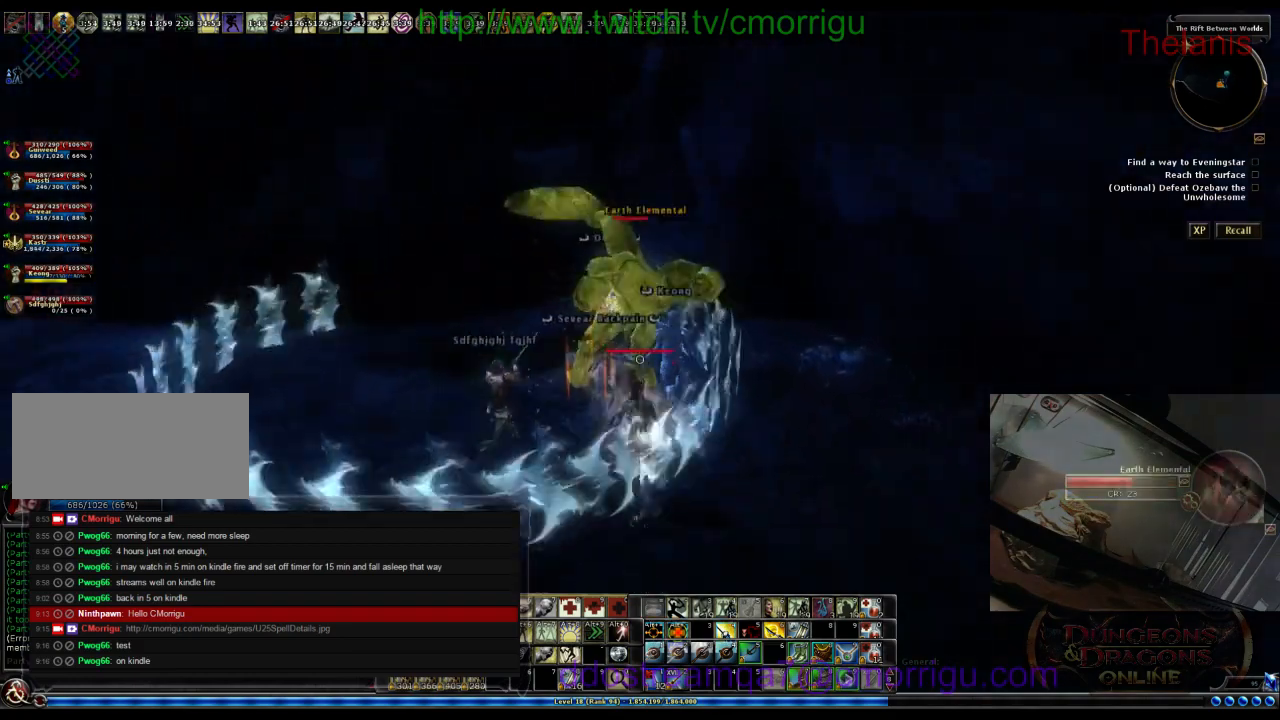
{"keys": [], "events": [[133, "w", "up"], [200, "d", "up"]]}
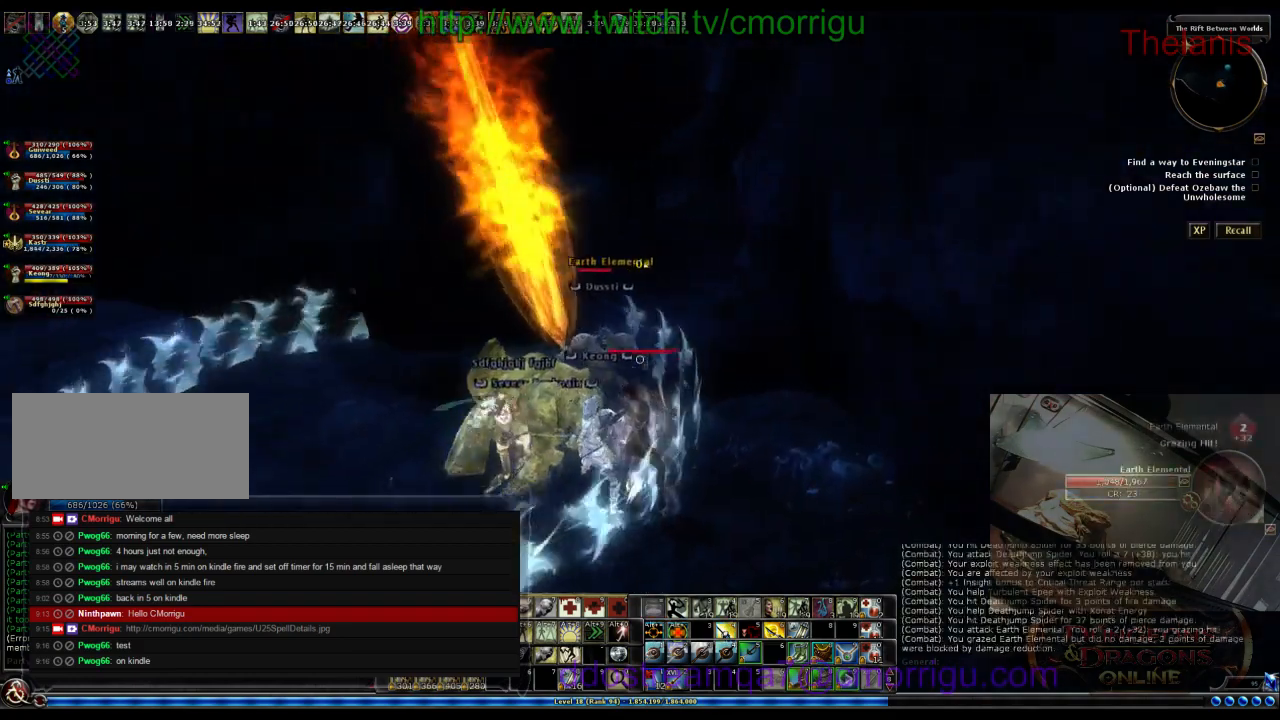
{"keys": [], "events": []}
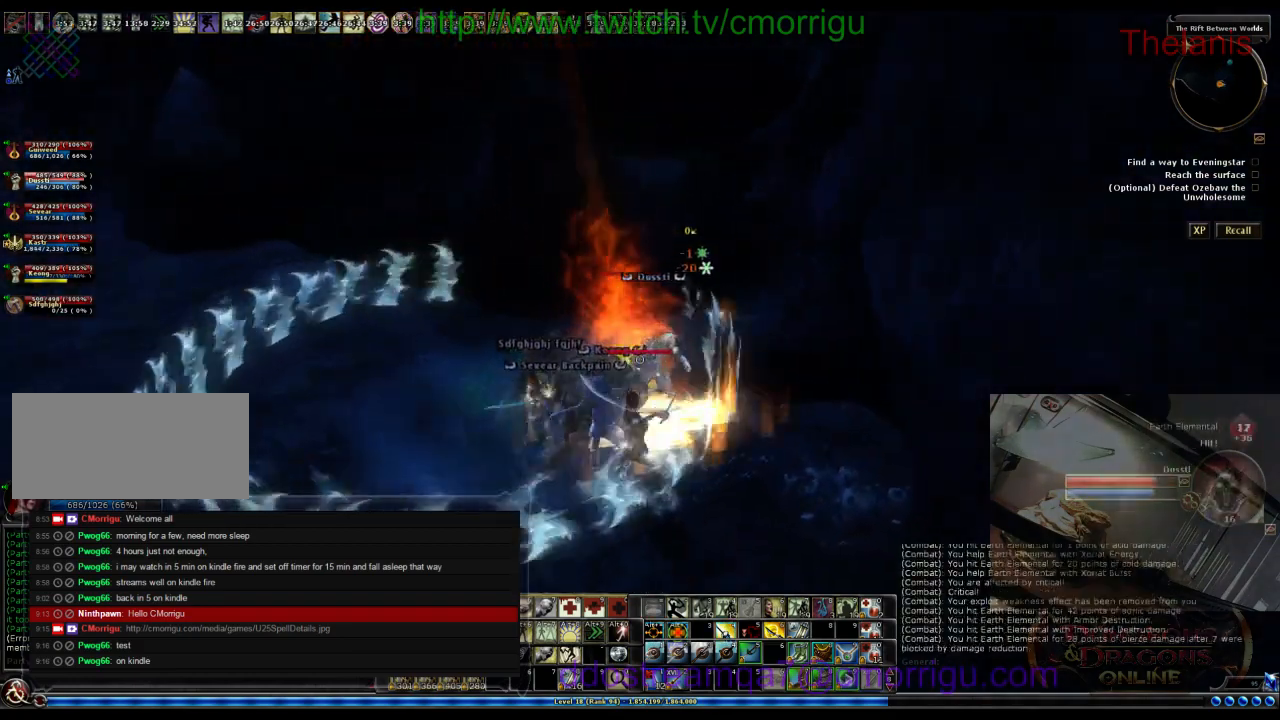
{"keys": [], "events": []}
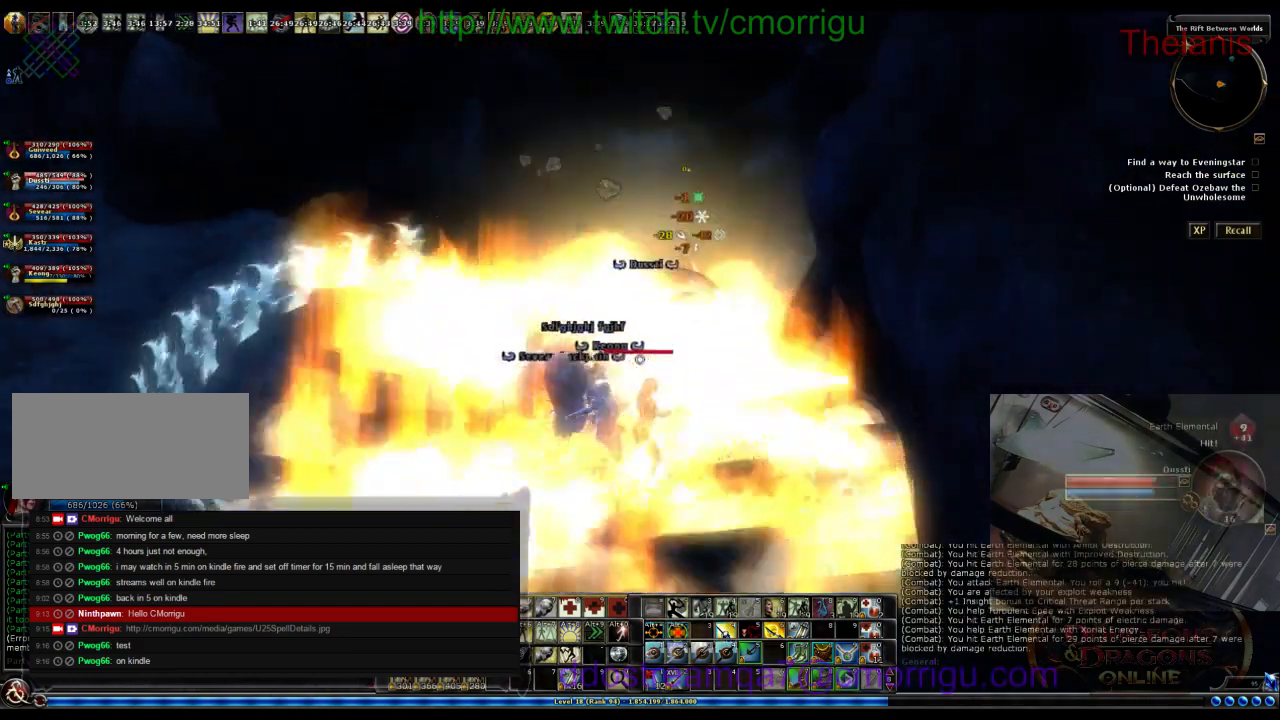
{"keys": ["a"], "events": [[267, "a", "down"]]}
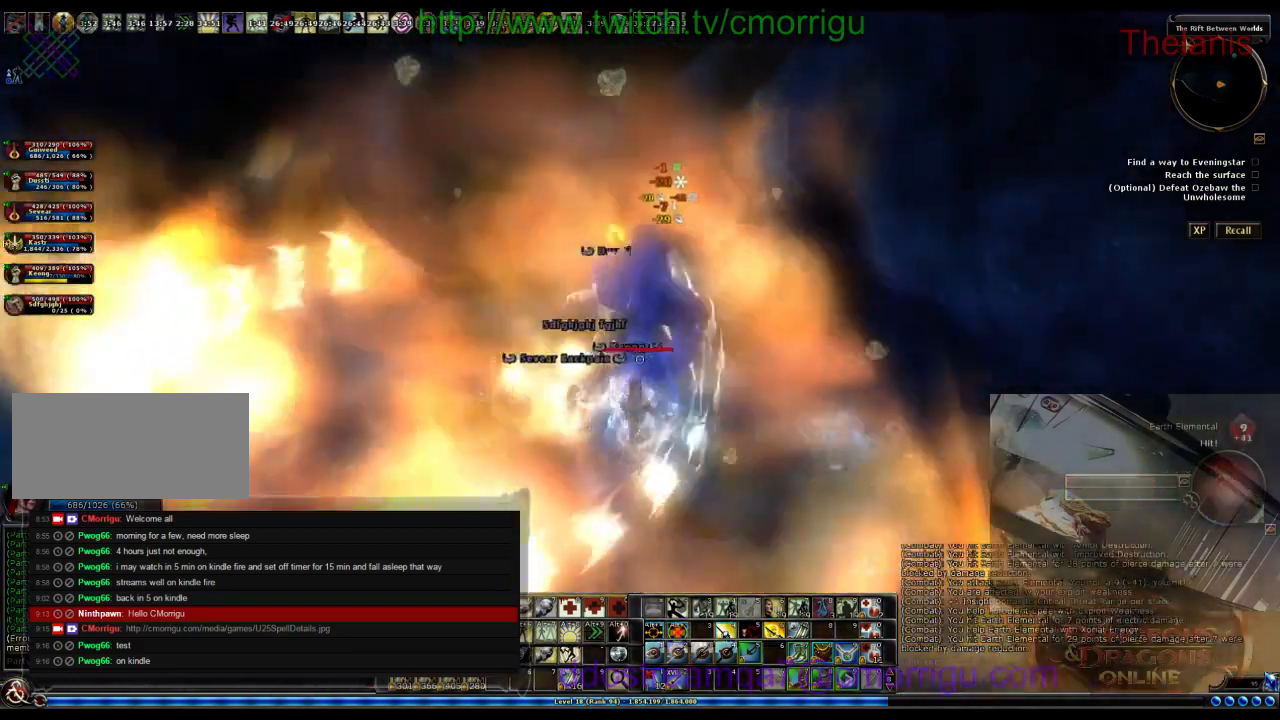
{"keys": [], "events": [[133, "a", "up"]]}
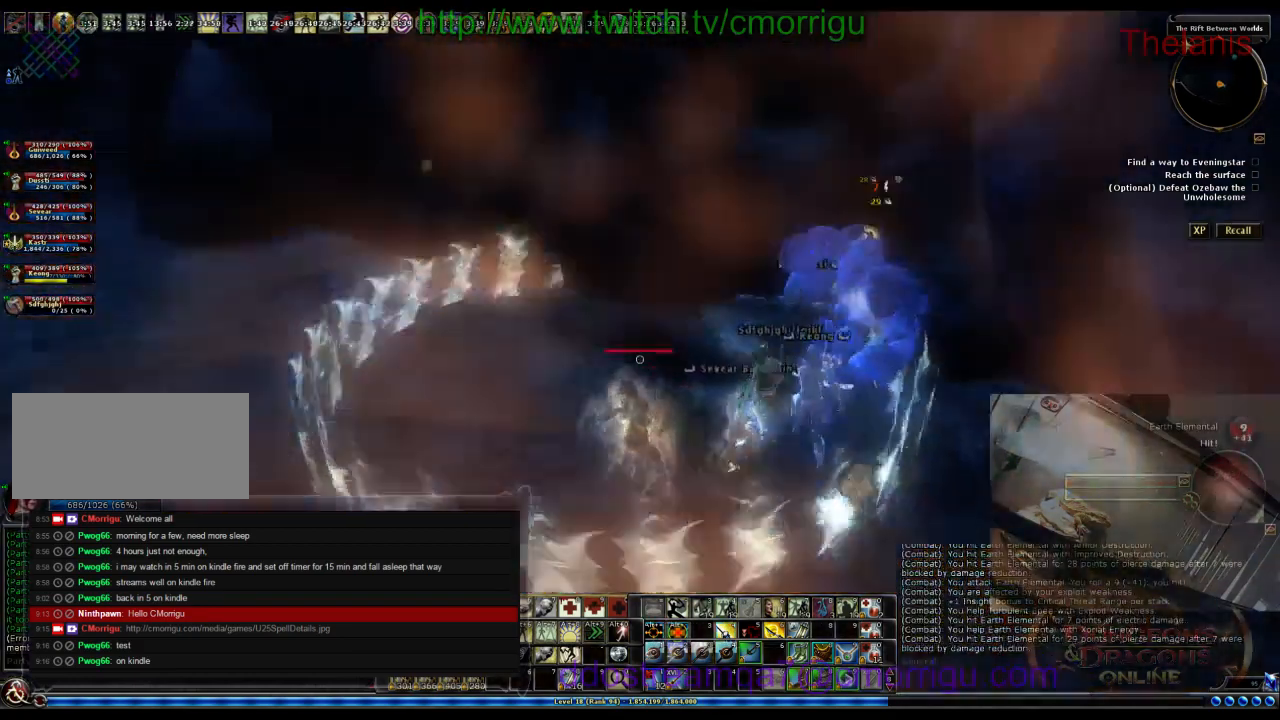
{"keys": ["a", "w"], "events": [[467, "a", "down"], [500, "w", "down"]]}
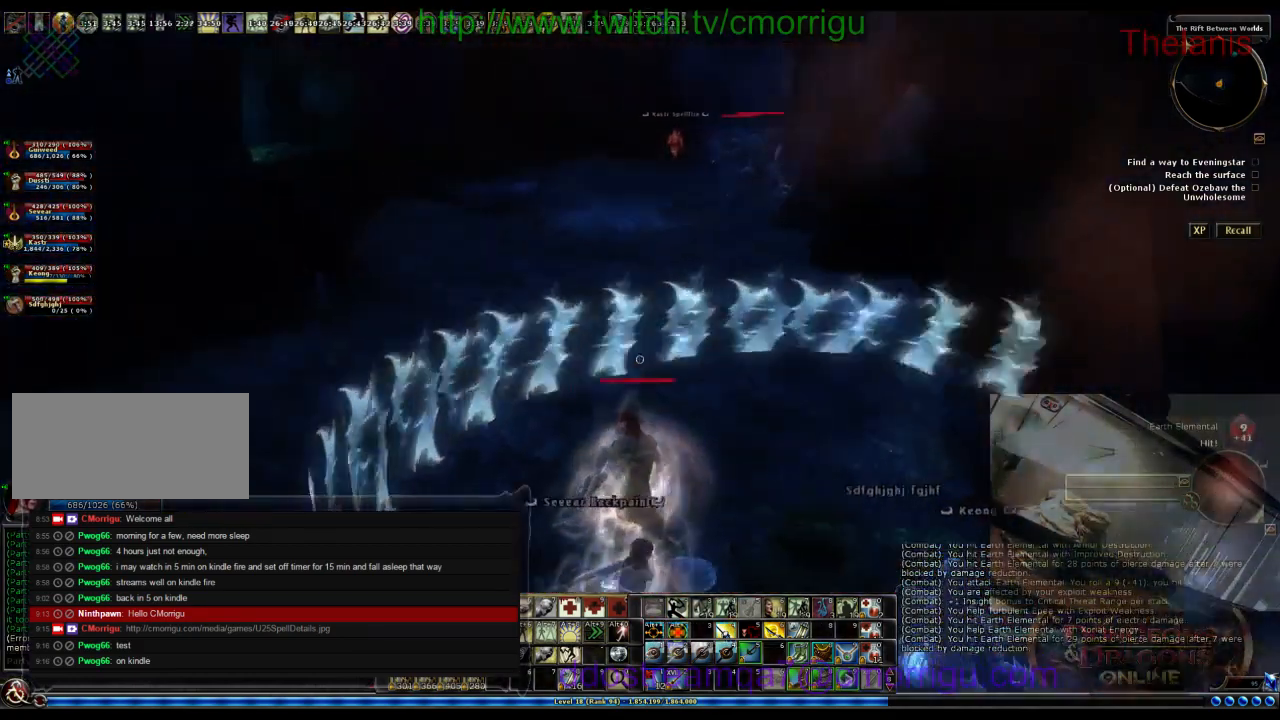
{"keys": ["w"], "events": [[200, "a", "up"]]}
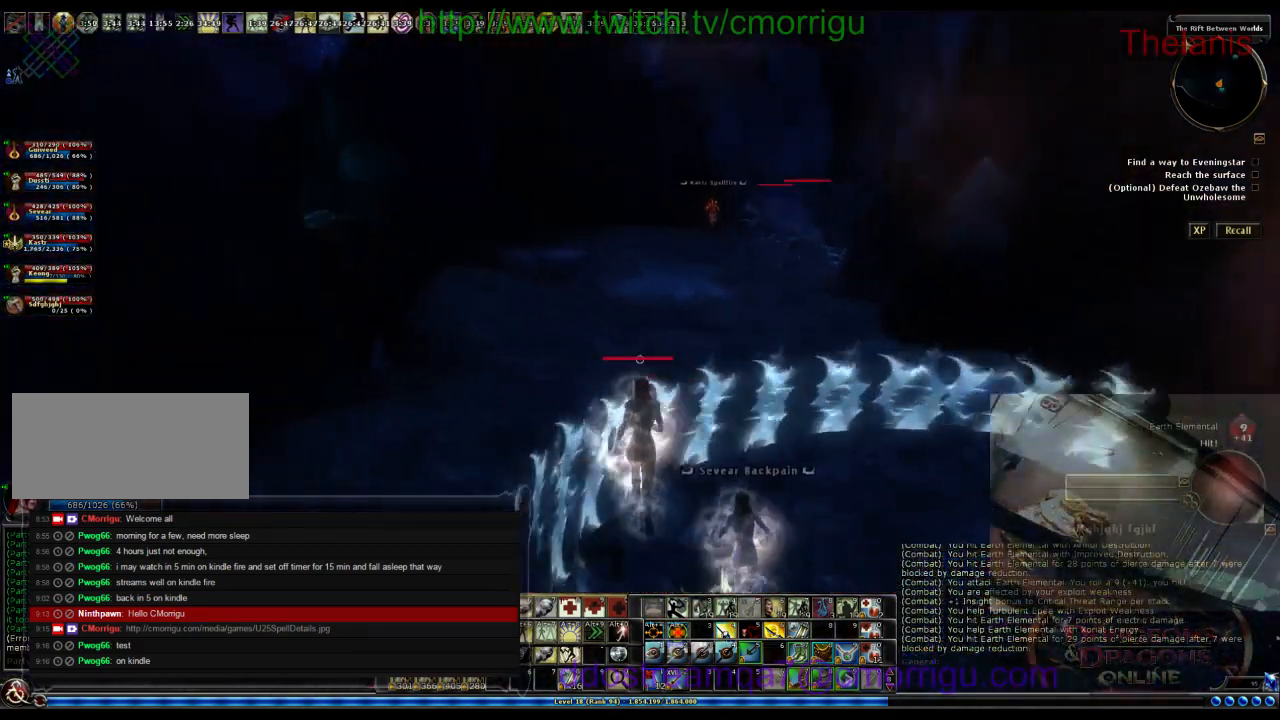
{"keys": ["w"], "events": []}
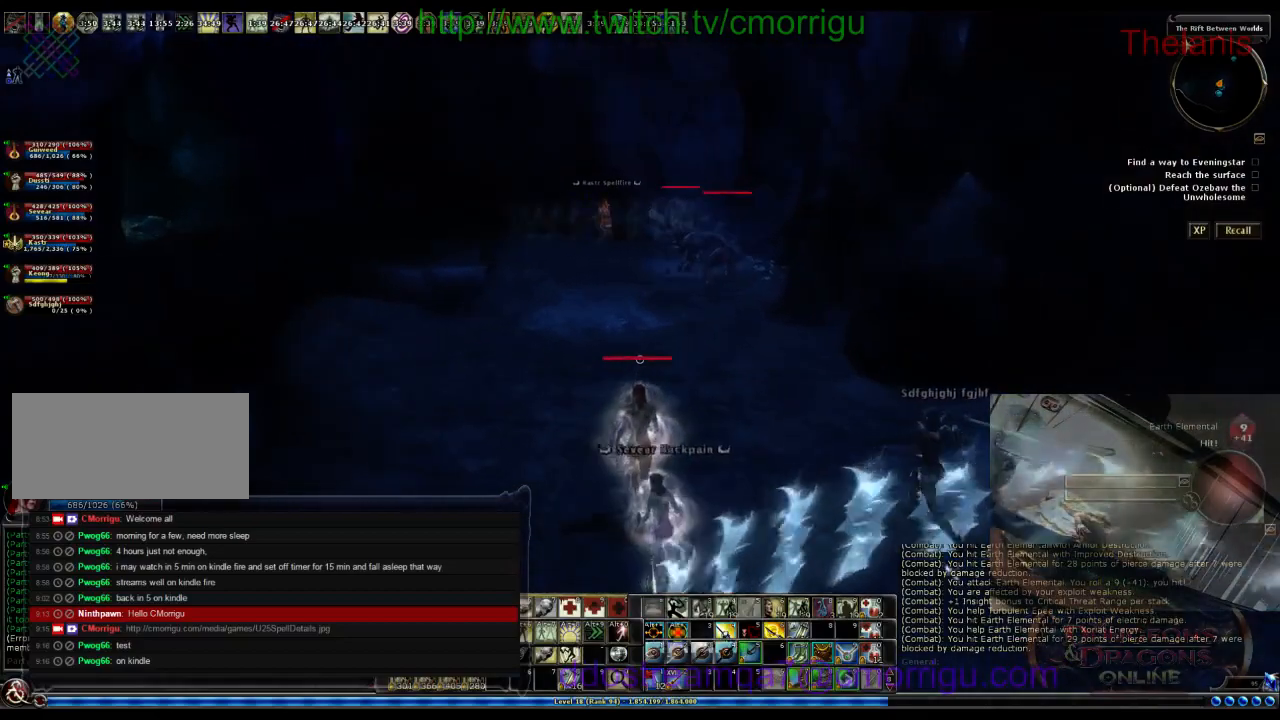
{"keys": ["w"], "events": []}
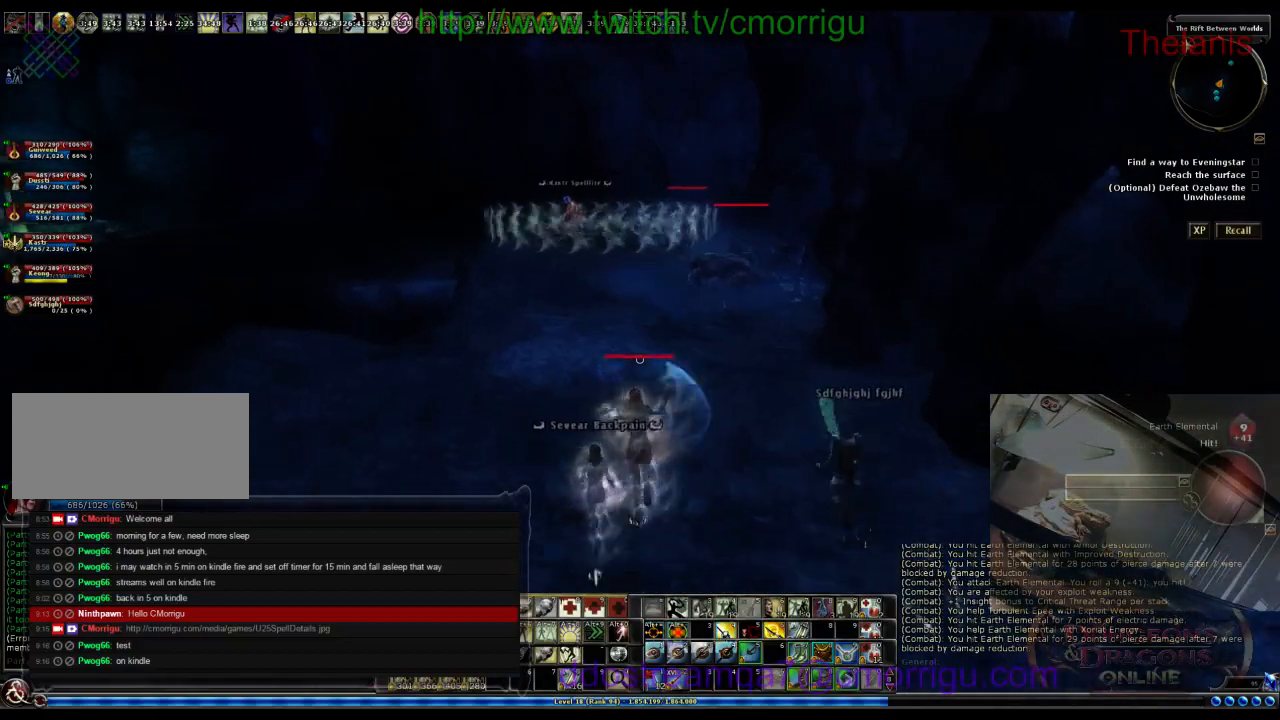
{"keys": ["w"], "events": []}
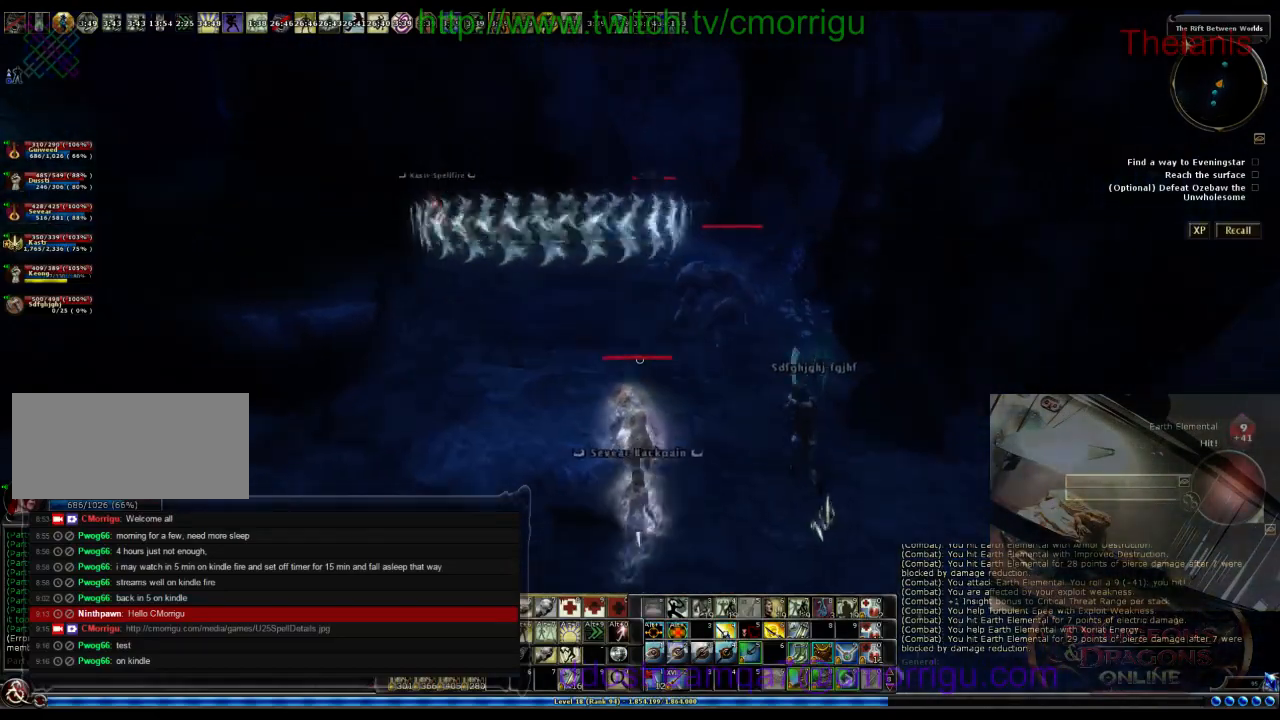
{"keys": ["w"], "events": []}
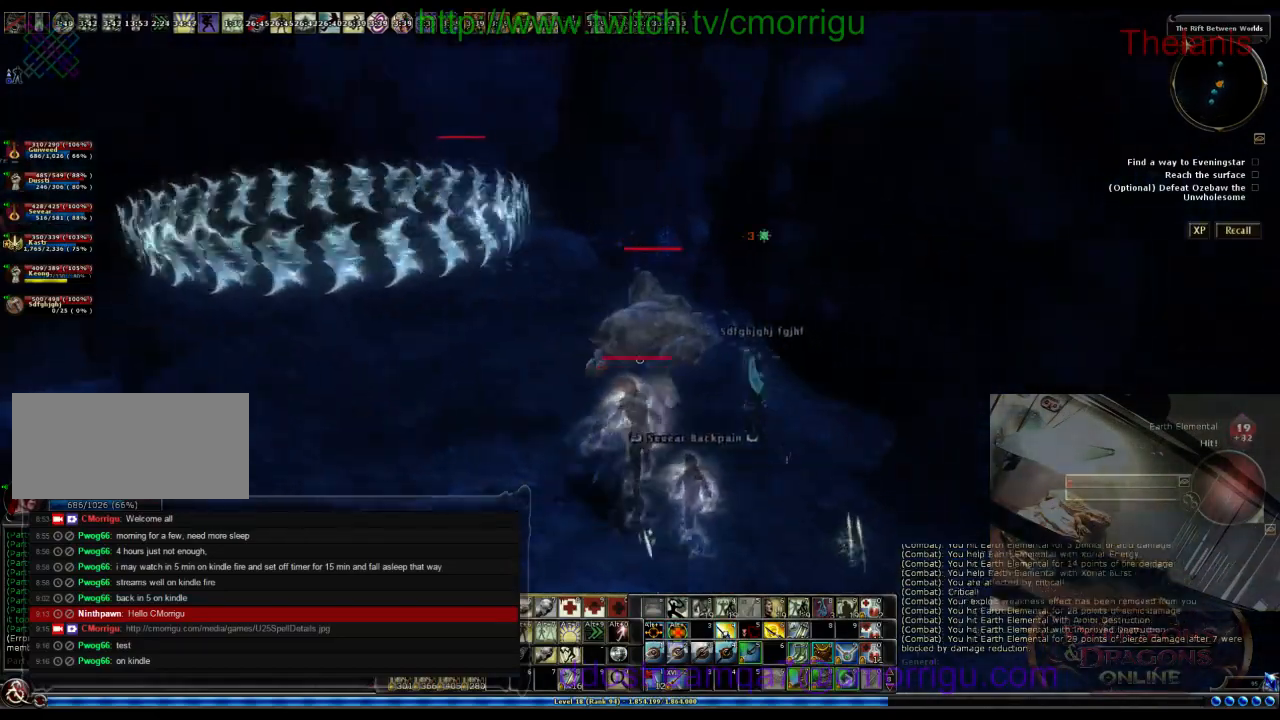
{"keys": [], "events": [[33, "w", "up"]]}
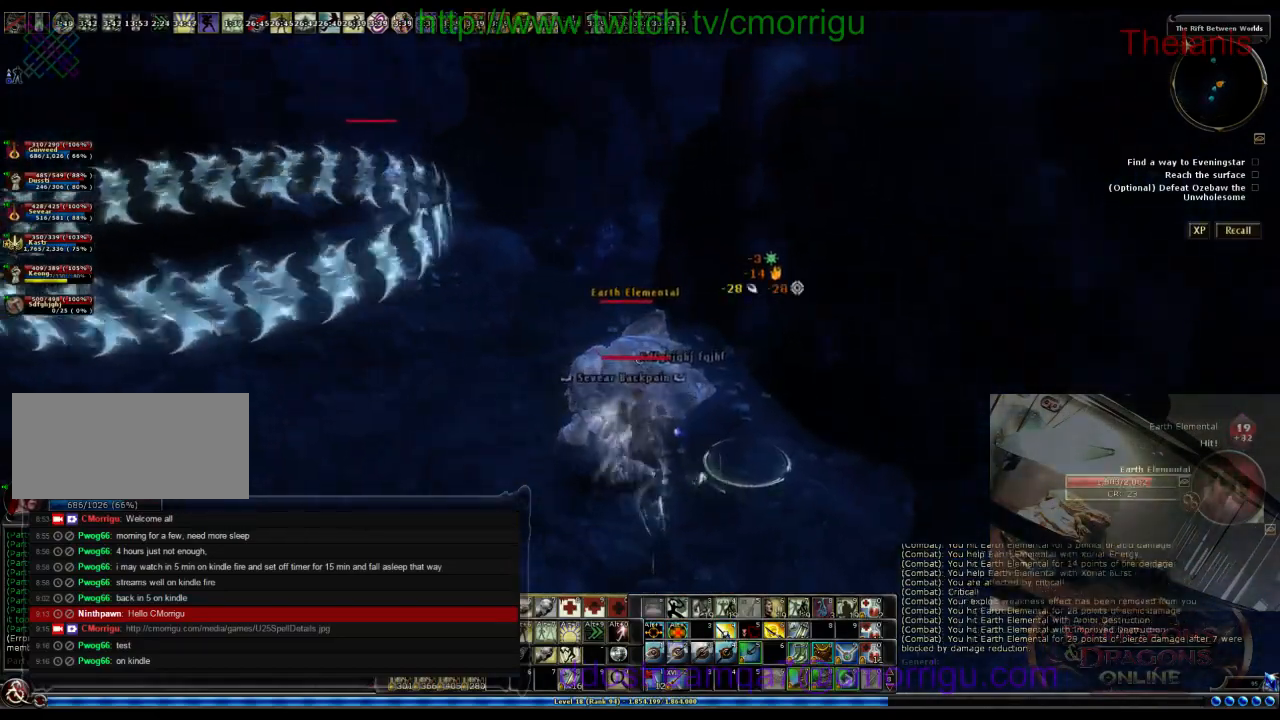
{"keys": [], "events": [[67, "d", "down"], [200, "d", "up"]]}
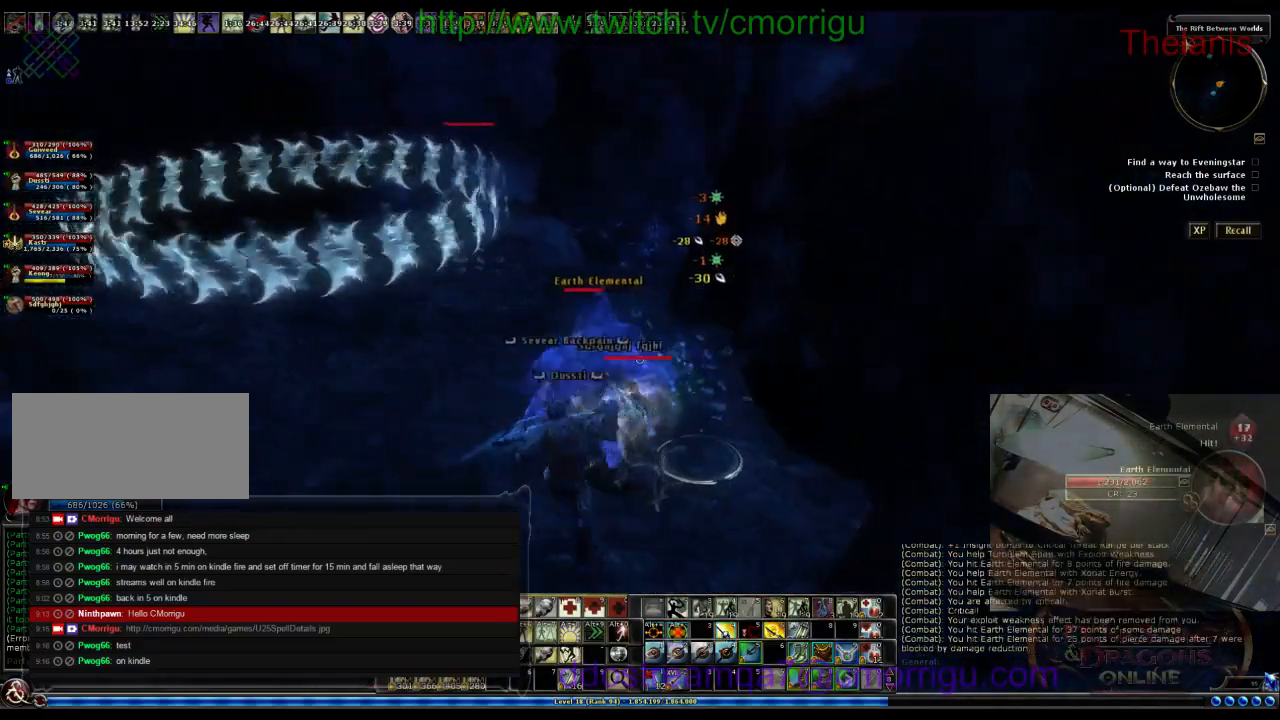
{"keys": [], "events": [[33, "a", "down"], [200, "a", "up"]]}
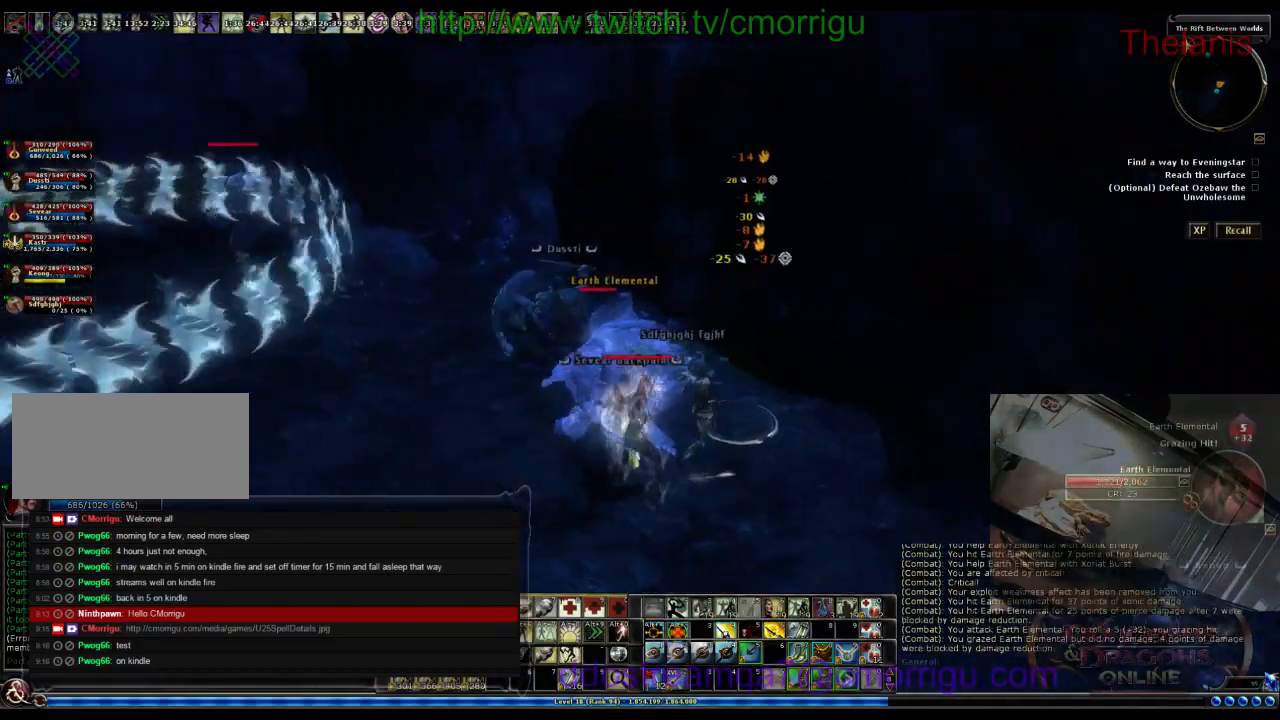
{"keys": [], "events": []}
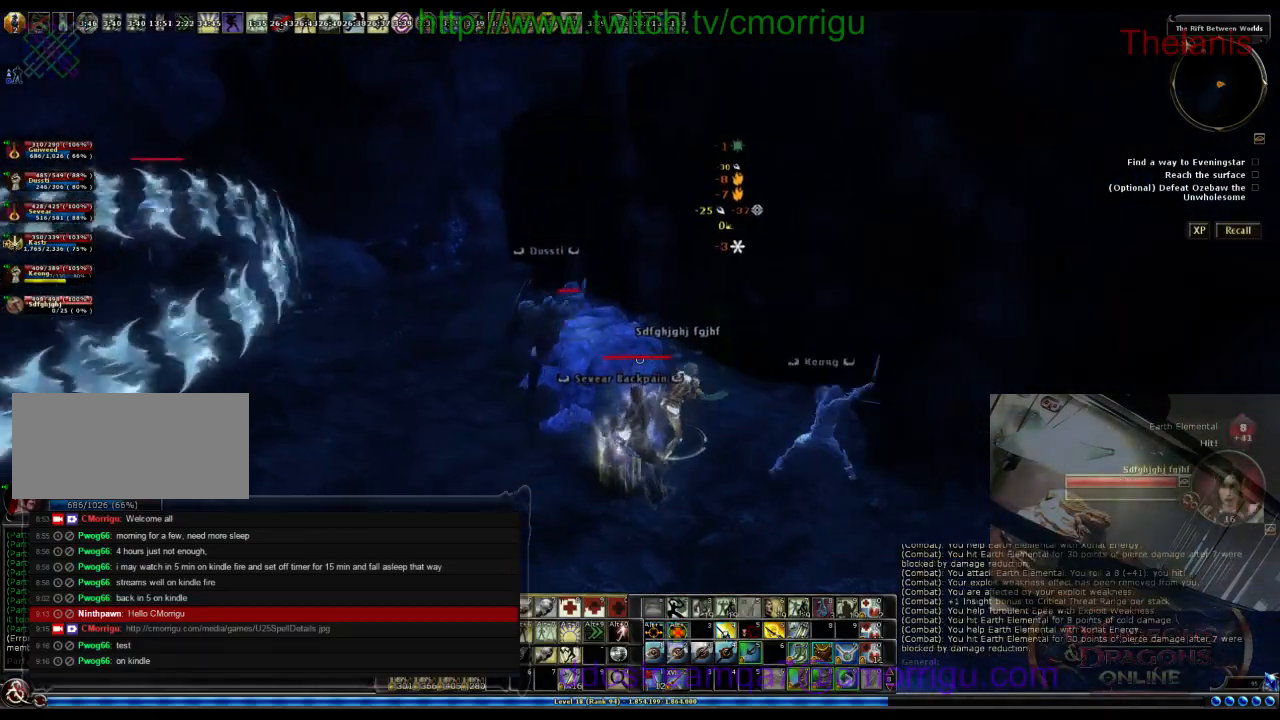
{"keys": [], "events": []}
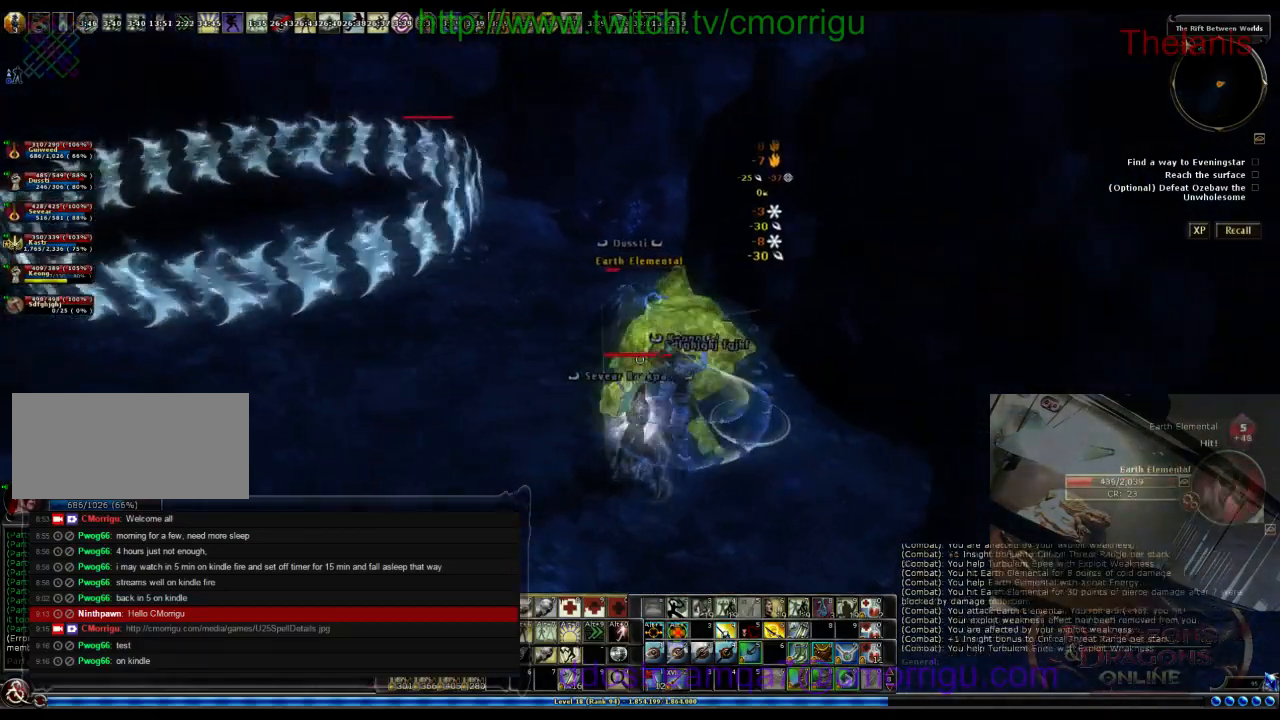
{"keys": ["d"], "events": [[500, "d", "down"]]}
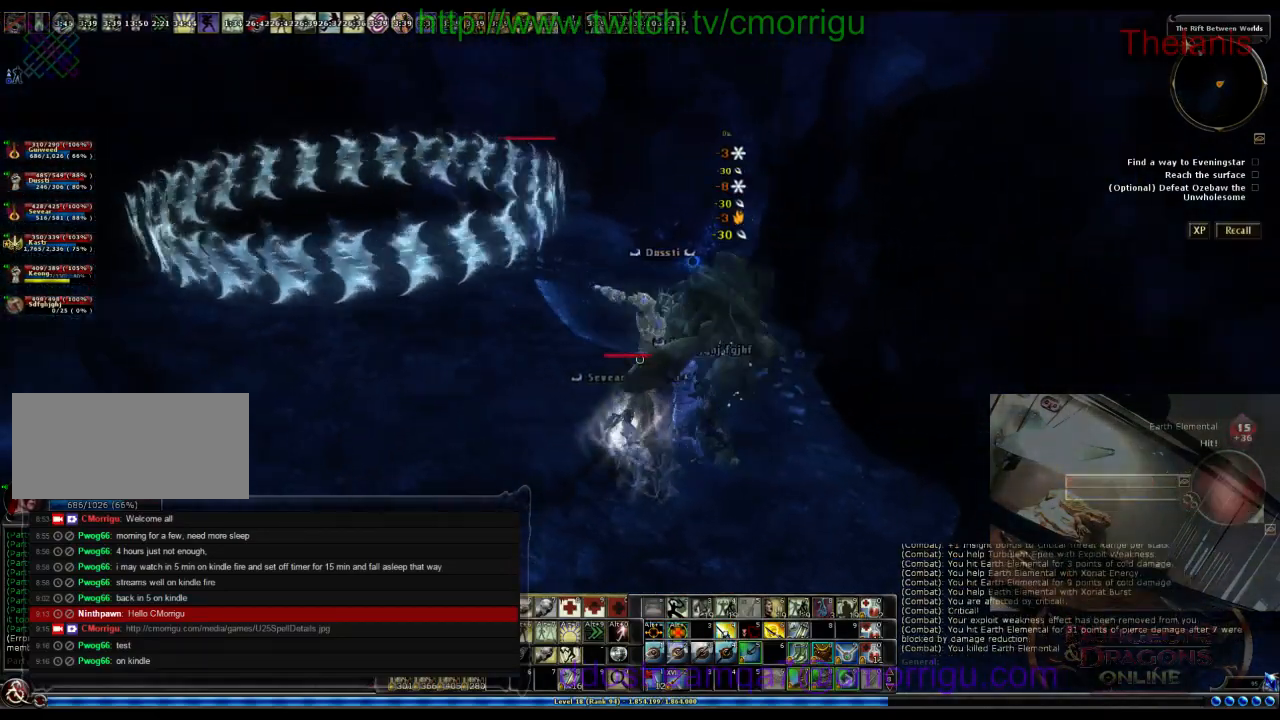
{"keys": ["w"], "events": [[133, "d", "up"], [367, "w", "down"]]}
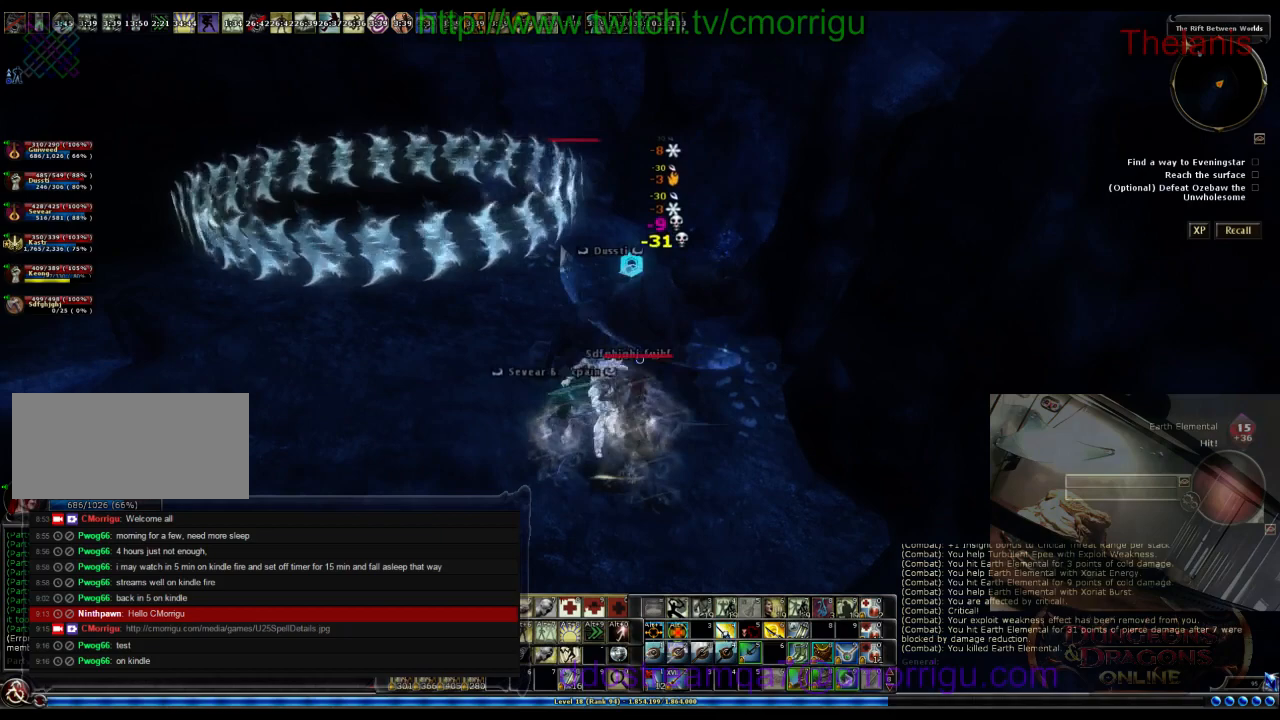
{"keys": ["a", "w"], "events": [[400, "a", "down"]]}
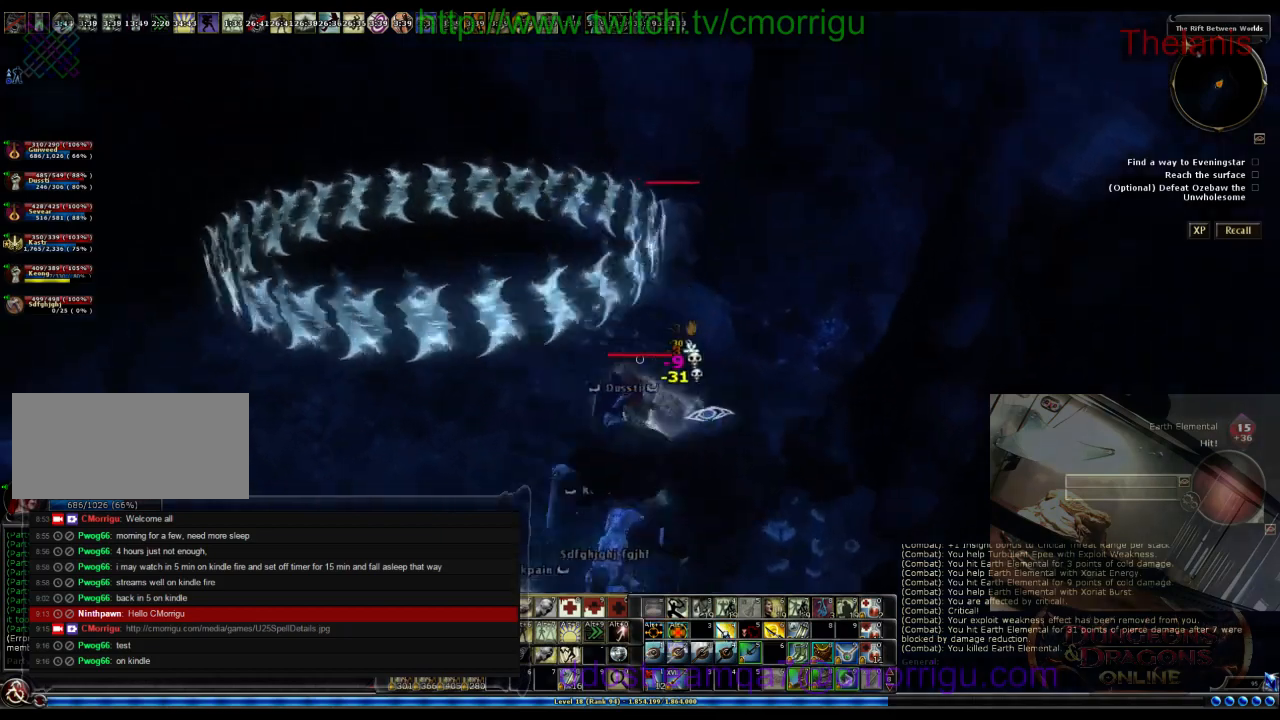
{"keys": ["w"], "events": [[200, "a", "up"]]}
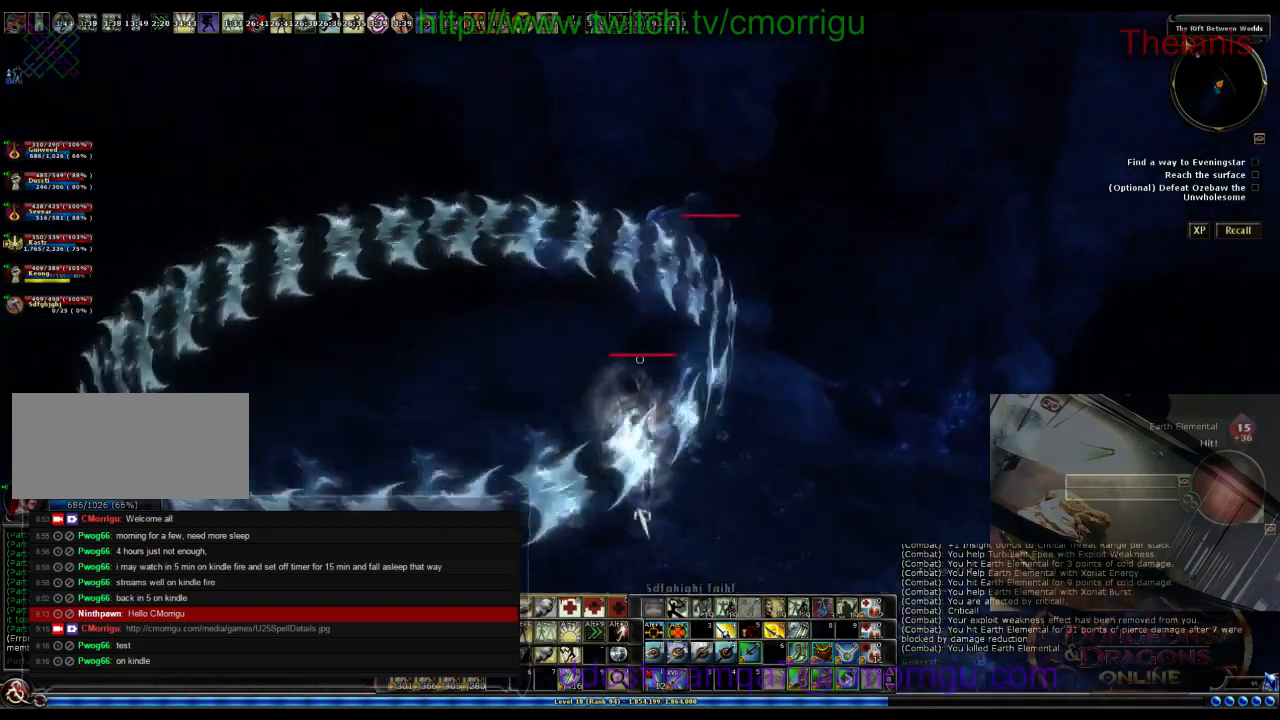
{"keys": [], "events": [[467, "w", "up"]]}
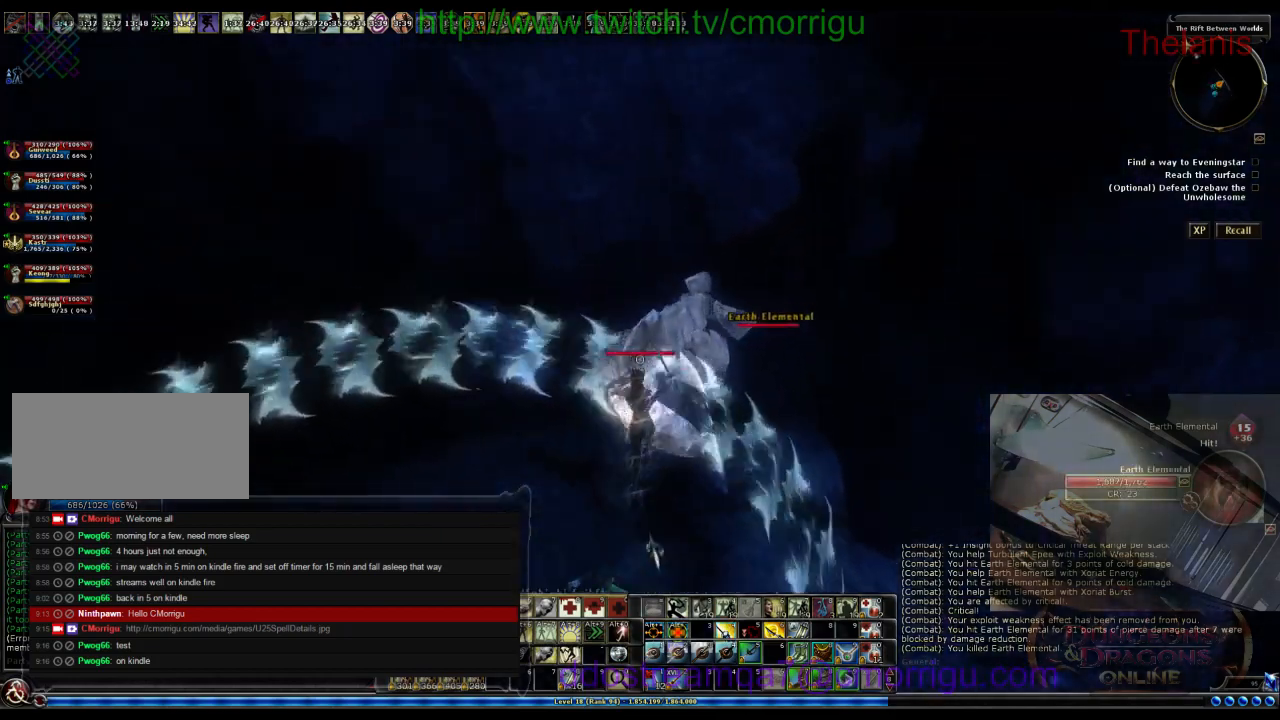
{"keys": [], "events": []}
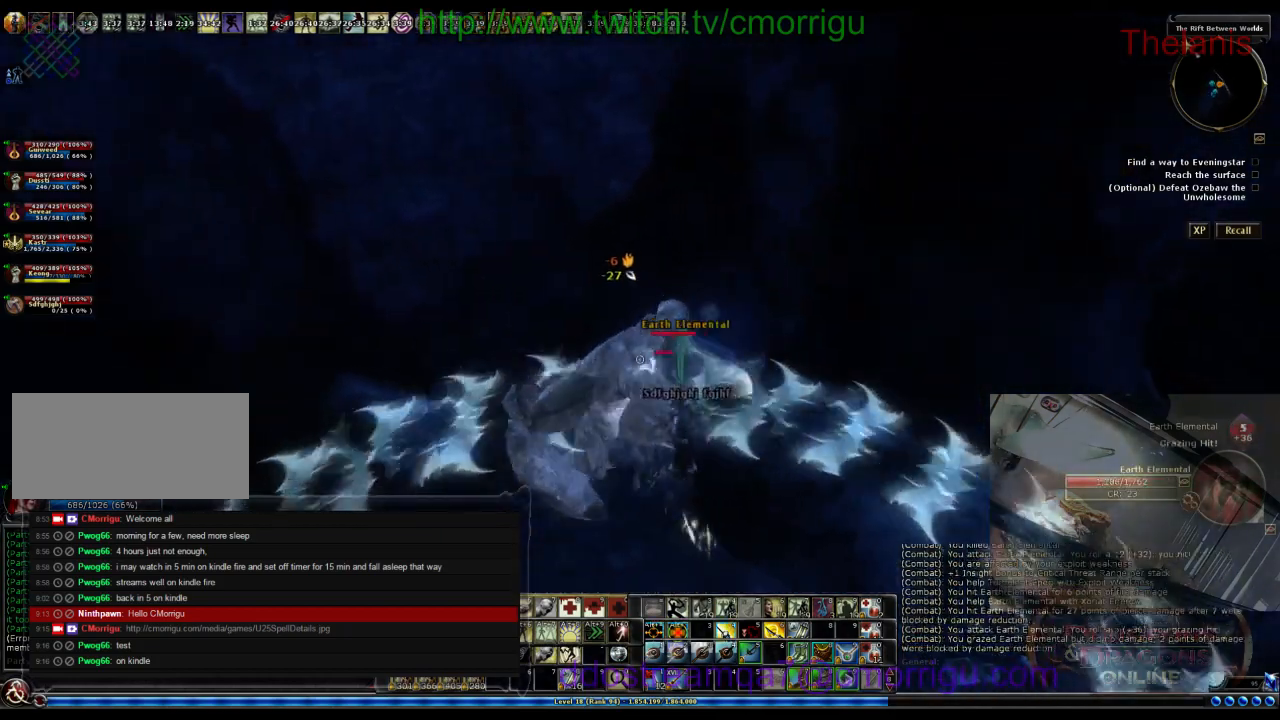
{"keys": ["s"], "events": [[233, "s", "down"]]}